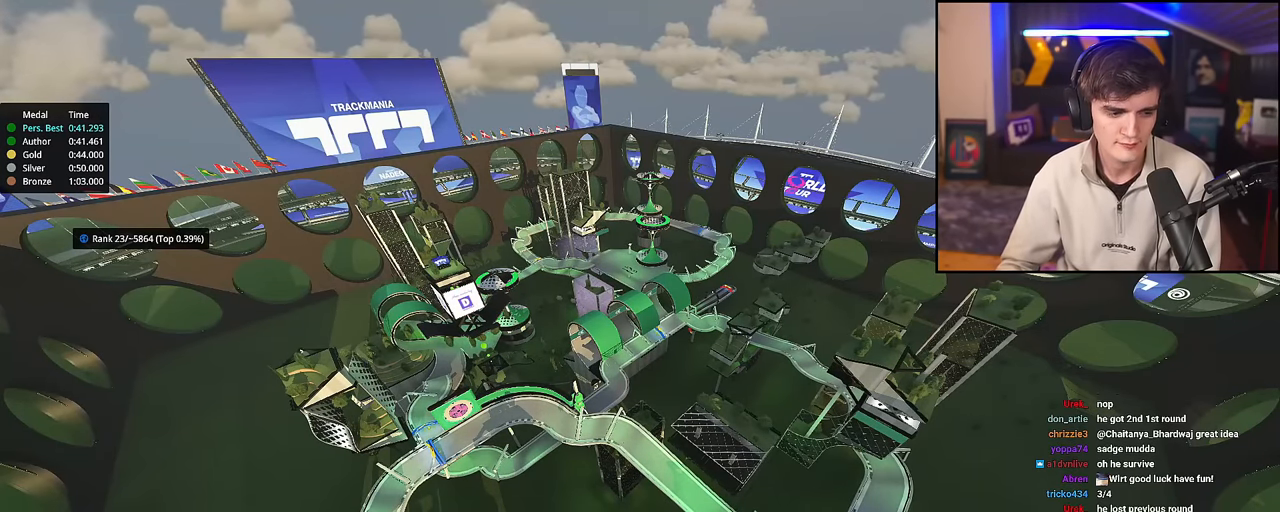
Gameplay with keyboard; each line is a JSON object with the keys held at the frame after it. "events" lists presses ("down") and releases ("up") of "brake", "down", "left", "right" and "up" between this image and that frame as [ms after this image, input, new state], when the widget could be followed in between. No other keys are recorded. Mouse input is not recorded. Key names are as the overlay labels them; some are game actions (e.g. jump) rather than physical keys.
{"keys": ["right", "up"], "events": [[67, "left", "up"]]}
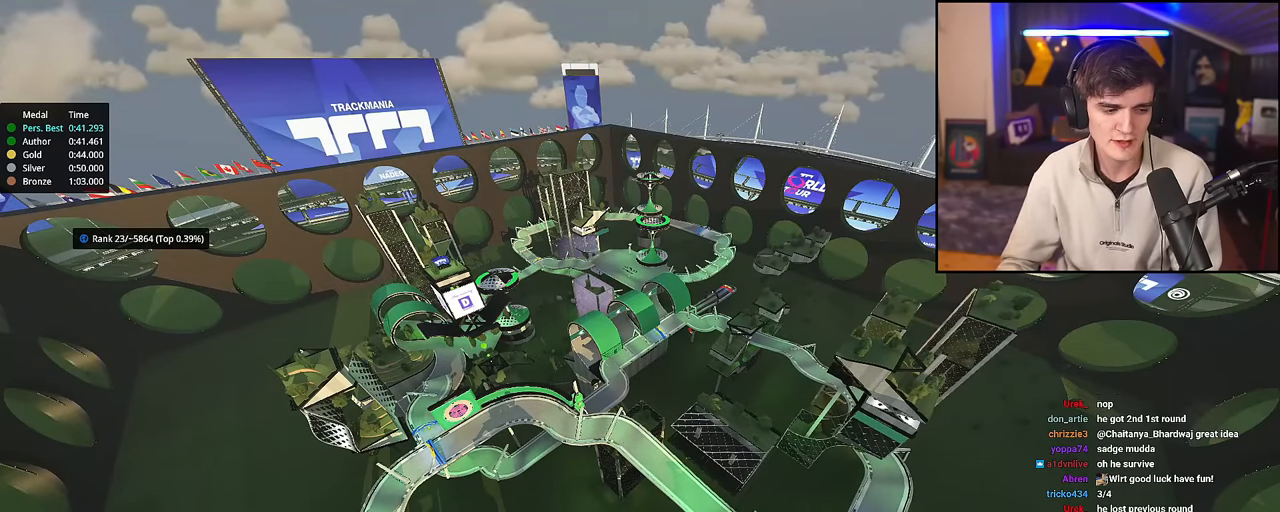
{"keys": ["up"], "events": [[500, "right", "up"]]}
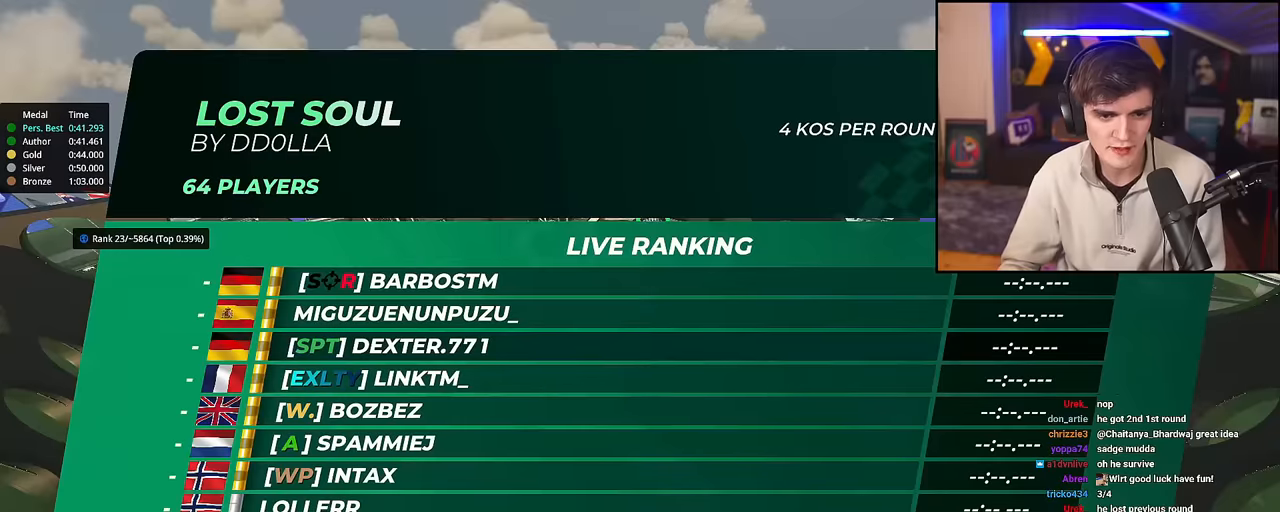
{"keys": ["right", "up"], "events": [[284, "right", "down"]]}
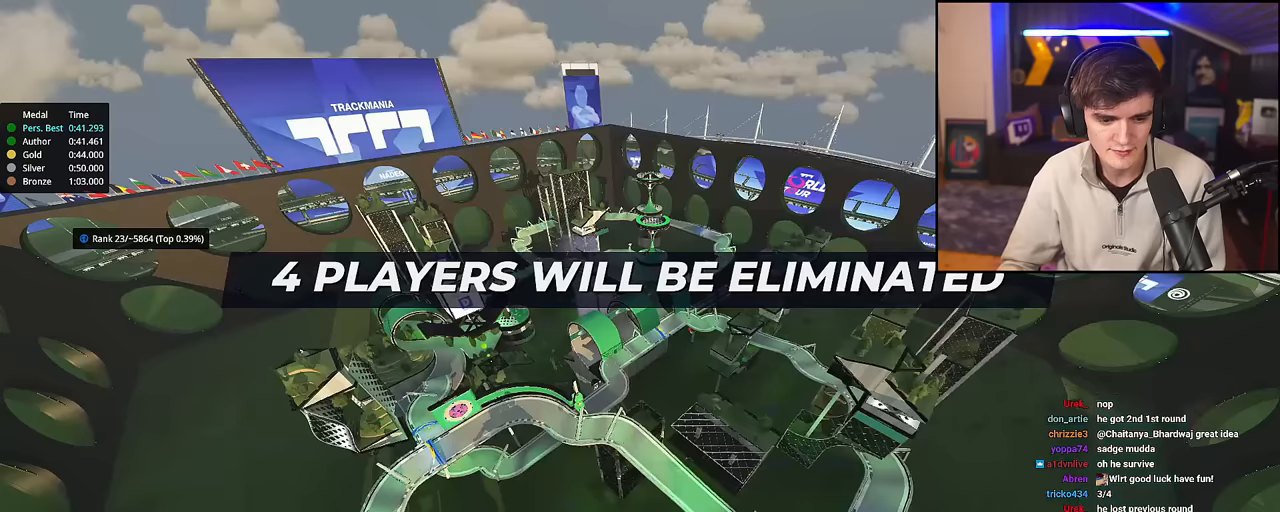
{"keys": ["up"], "events": [[16, "right", "up"]]}
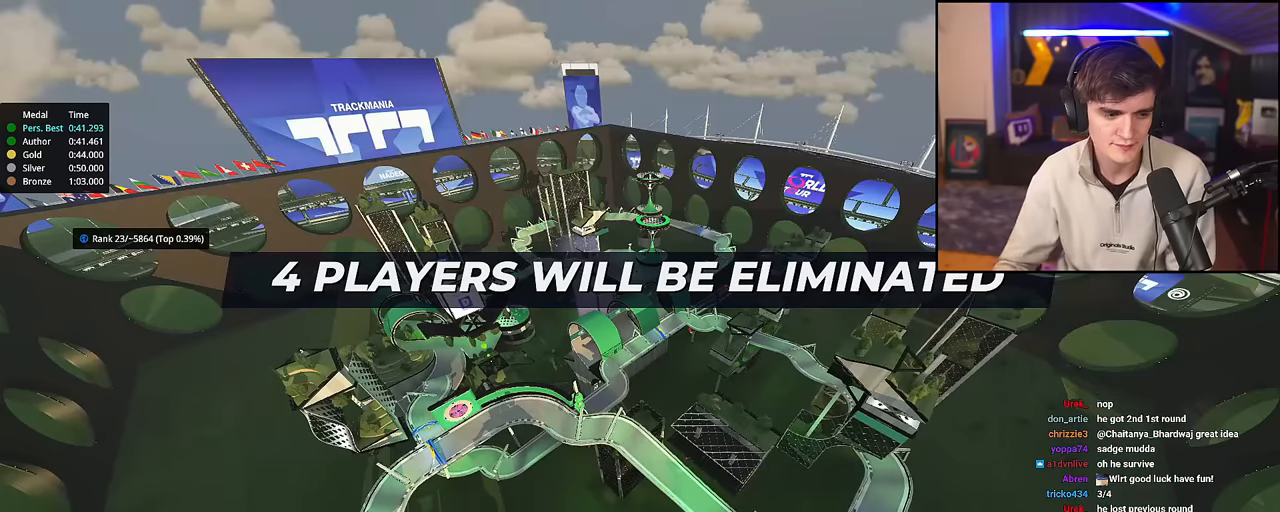
{"keys": ["up"], "events": [[117, "up", "up"], [217, "up", "down"]]}
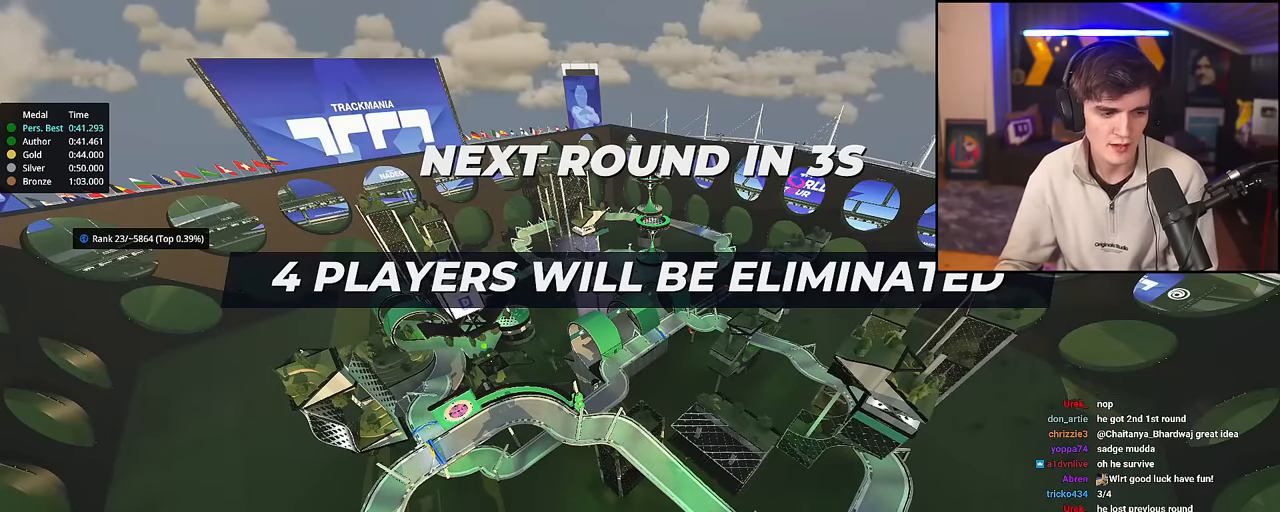
{"keys": ["up"], "events": []}
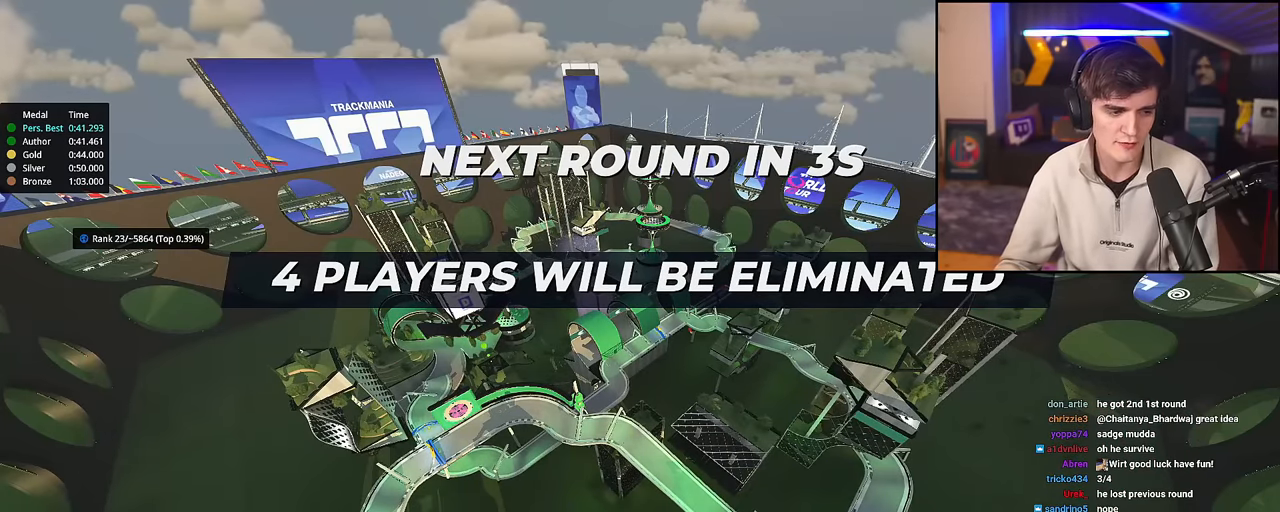
{"keys": ["up"], "events": []}
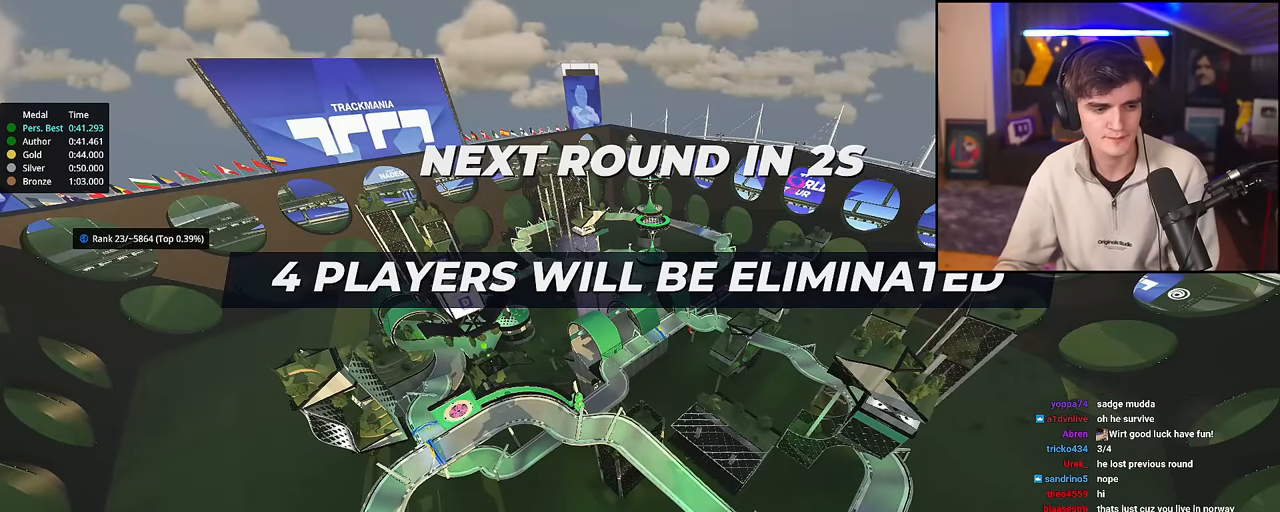
{"keys": ["up"], "events": []}
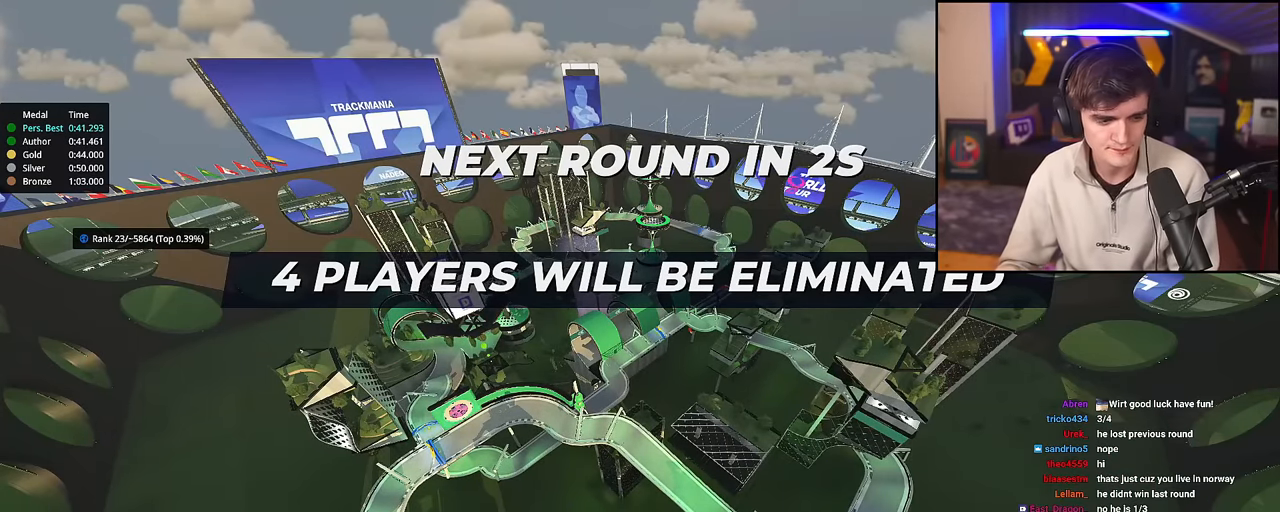
{"keys": ["up"], "events": []}
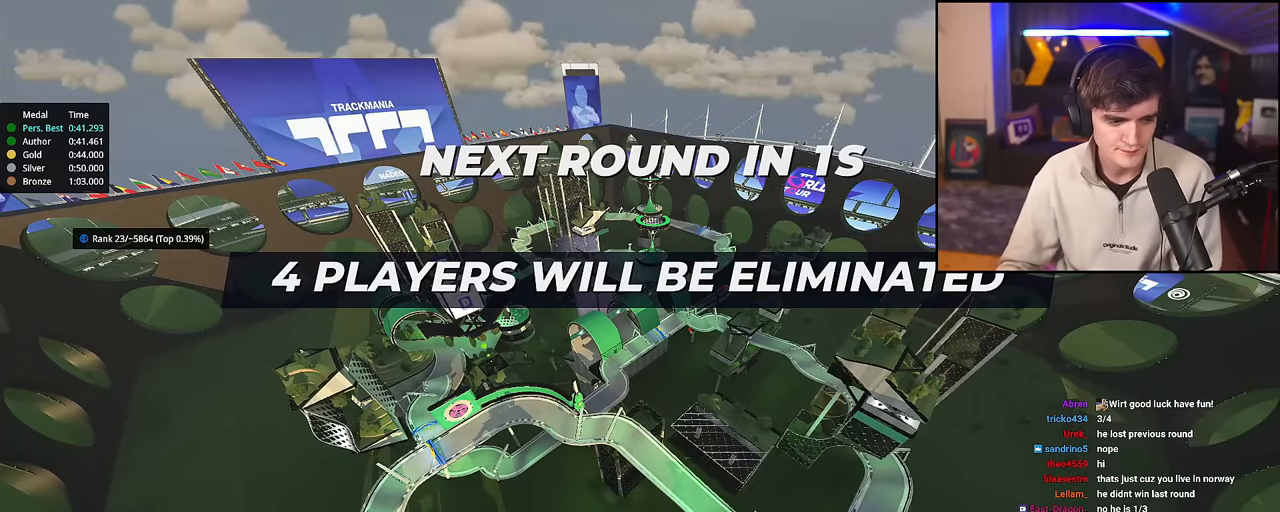
{"keys": ["up"], "events": []}
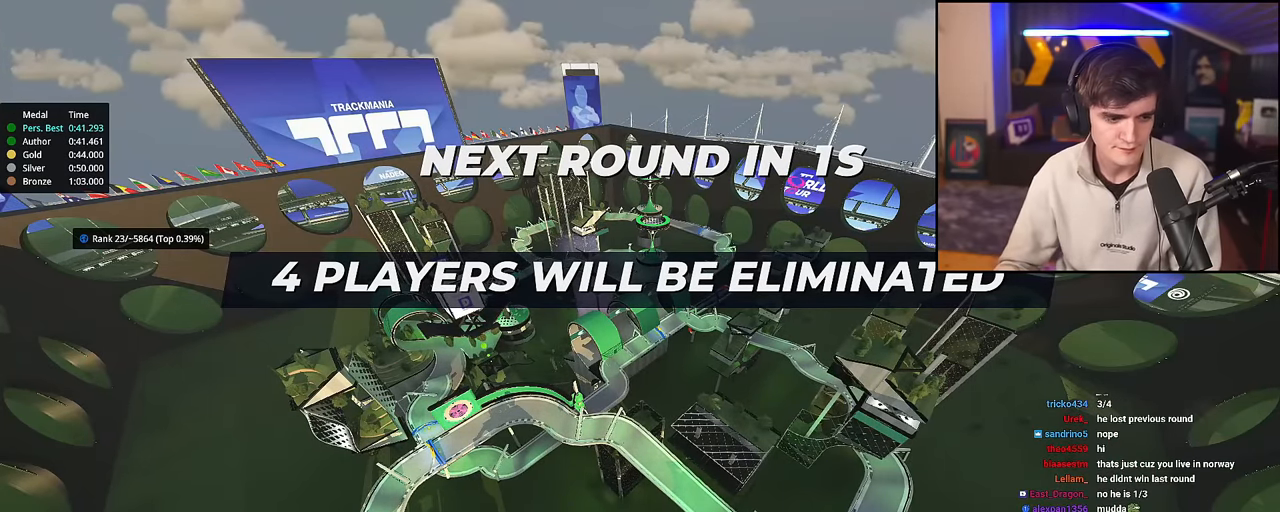
{"keys": ["up"], "events": []}
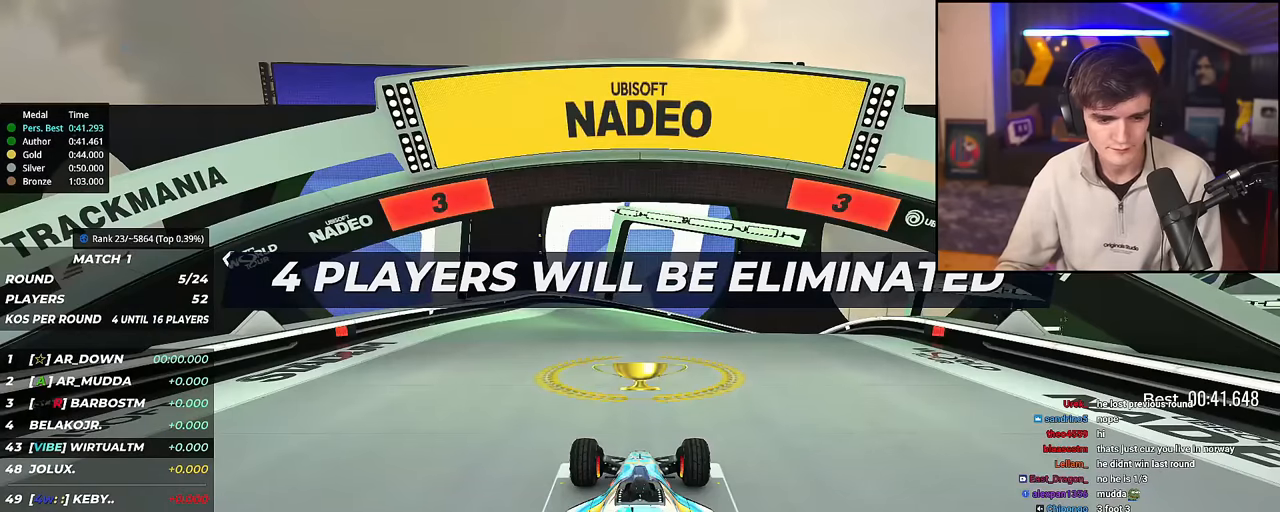
{"keys": ["up"], "events": []}
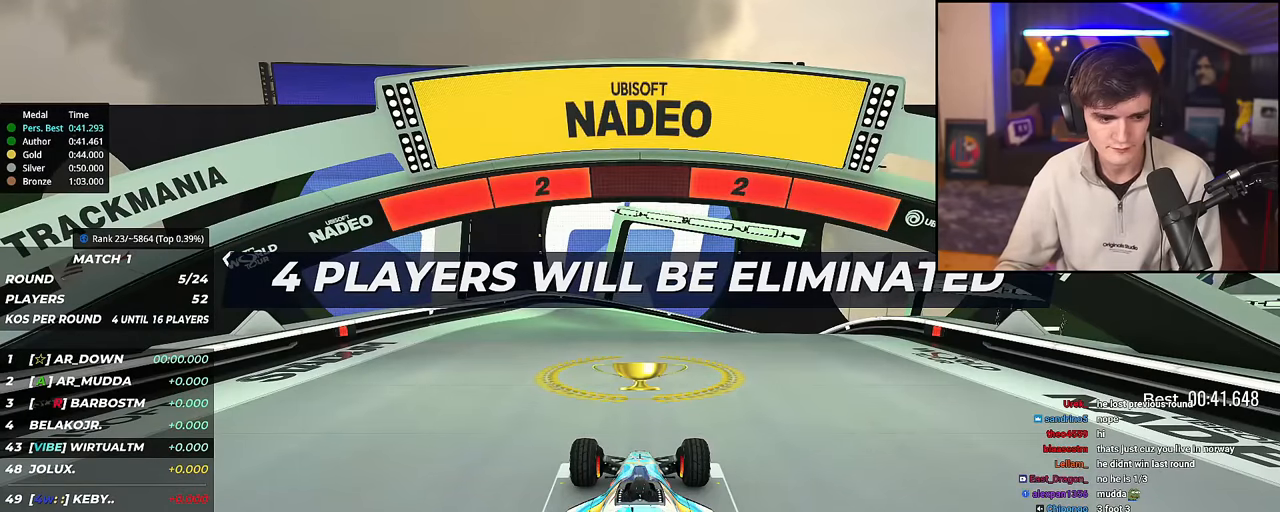
{"keys": ["up"], "events": []}
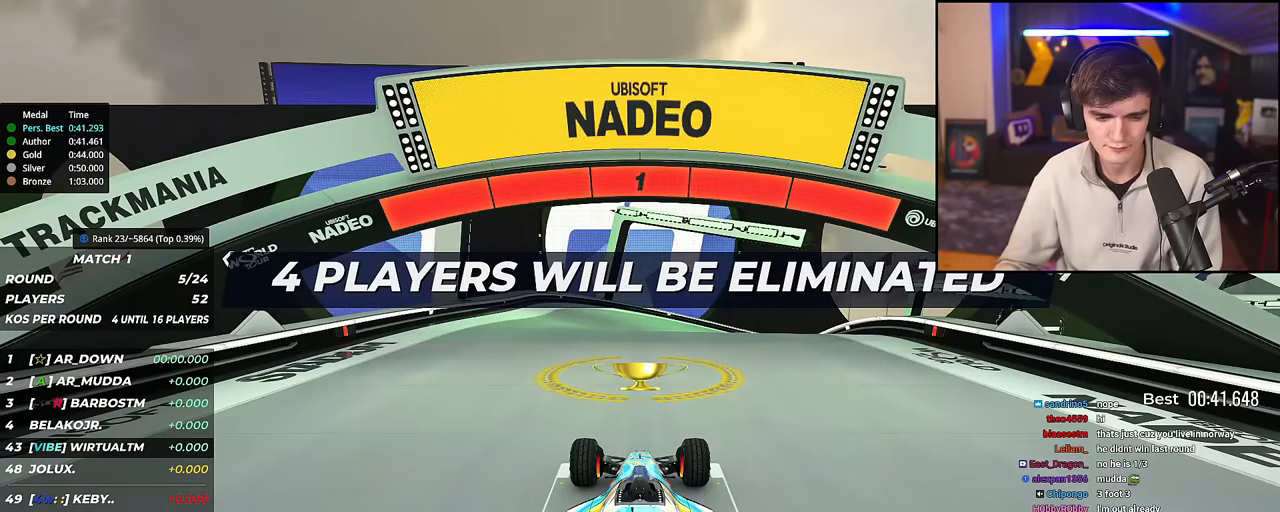
{"keys": ["up"], "events": []}
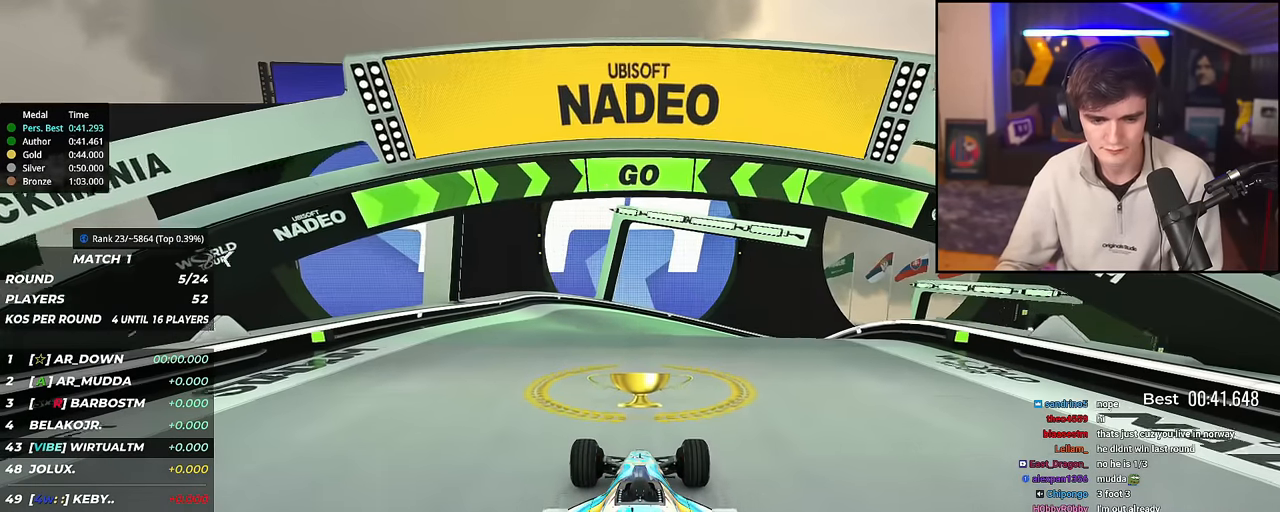
{"keys": ["up"], "events": []}
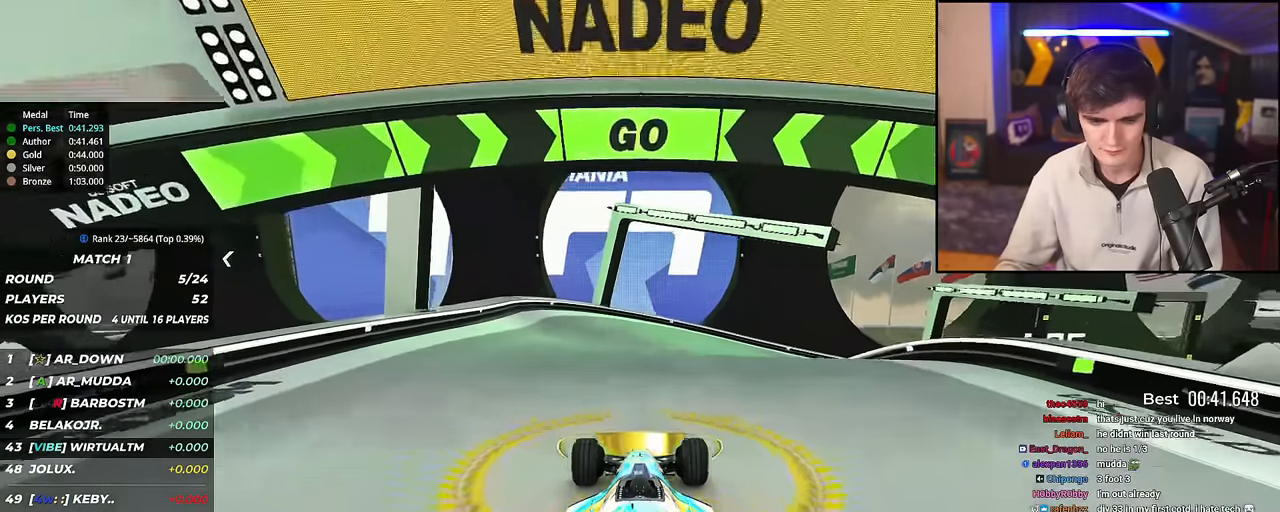
{"keys": ["right", "up"], "events": [[467, "right", "down"]]}
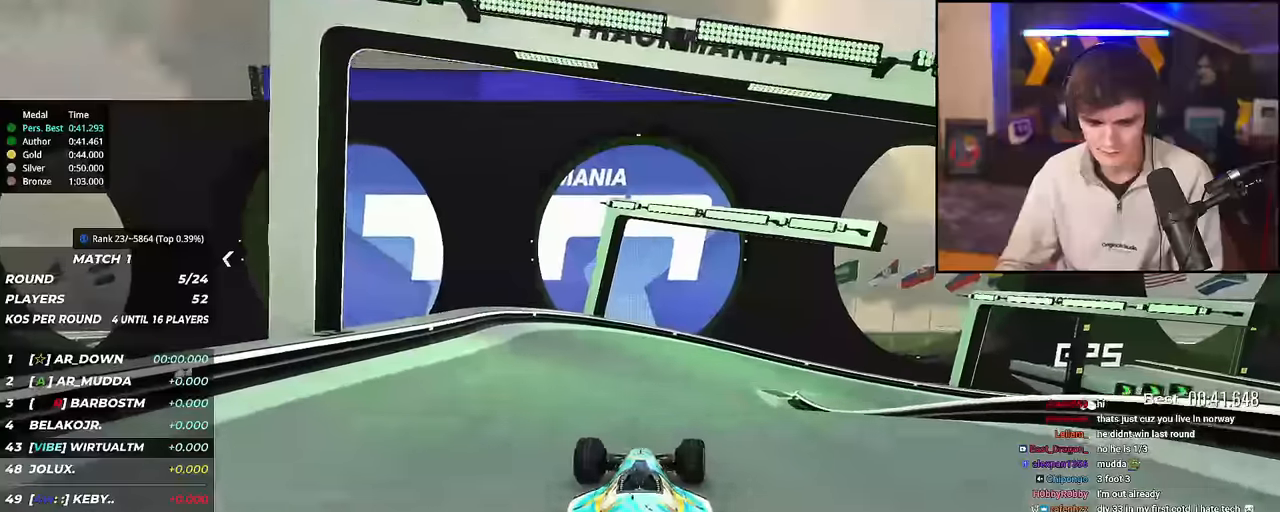
{"keys": ["up"], "events": [[67, "right", "up"], [150, "right", "down"], [200, "right", "up"]]}
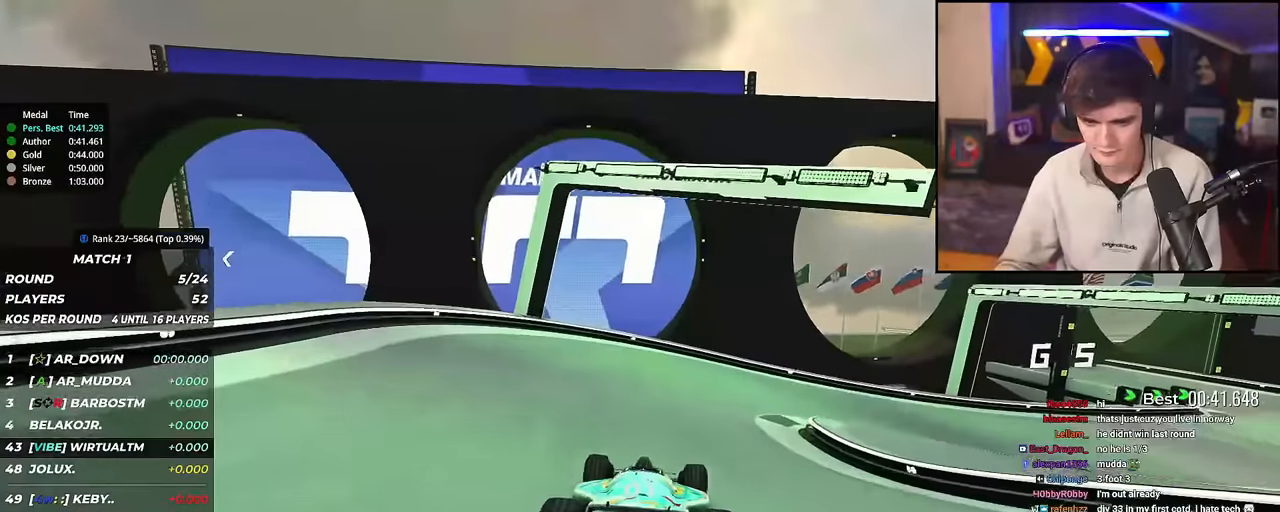
{"keys": ["right", "up"], "events": [[33, "right", "down"], [166, "right", "up"], [267, "right", "down"]]}
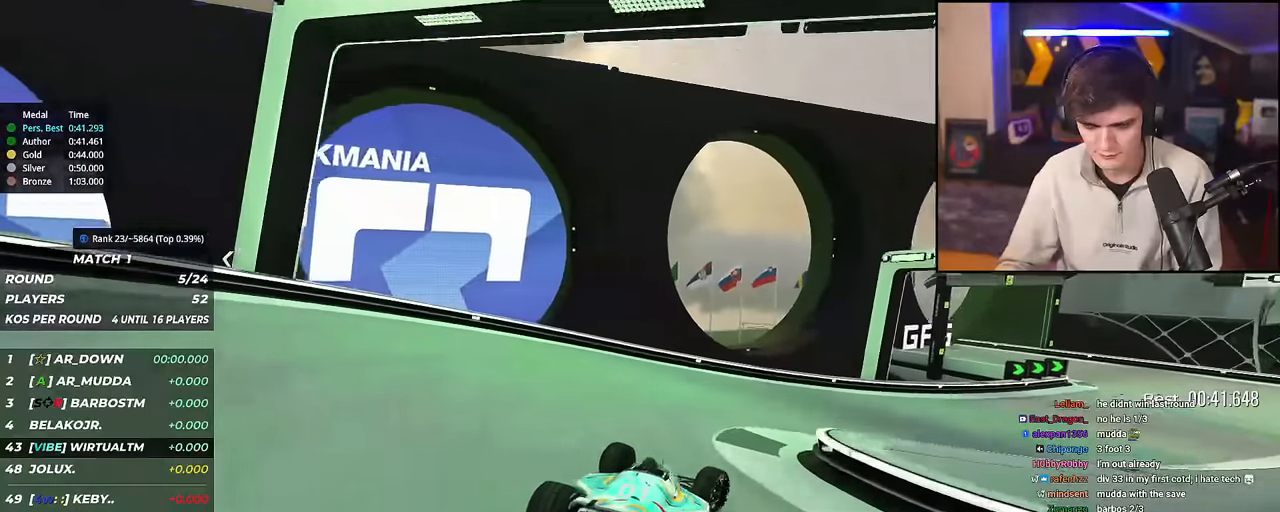
{"keys": ["right", "up"], "events": [[334, "right", "up"], [467, "right", "down"]]}
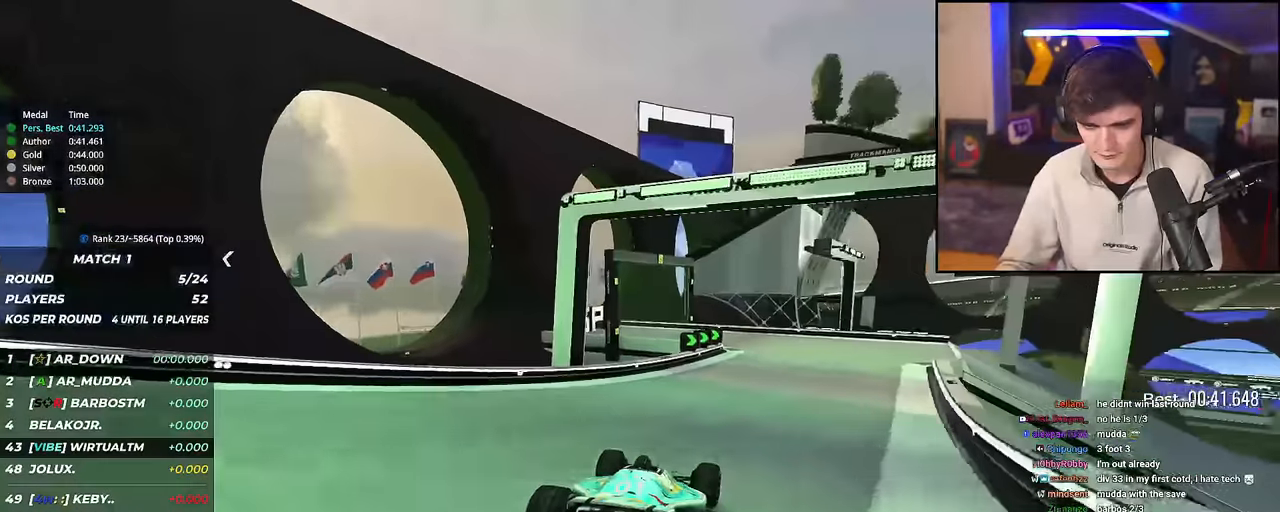
{"keys": ["up"], "events": [[150, "right", "up"], [300, "right", "down"], [383, "right", "up"]]}
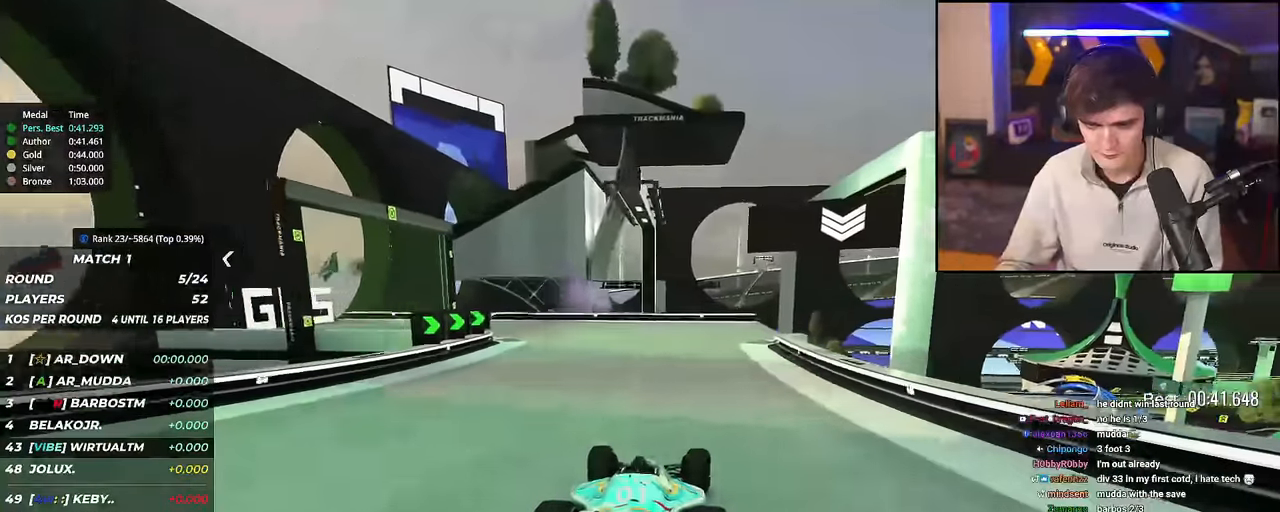
{"keys": ["right", "up"], "events": [[134, "right", "down"], [267, "right", "up"], [317, "right", "down"]]}
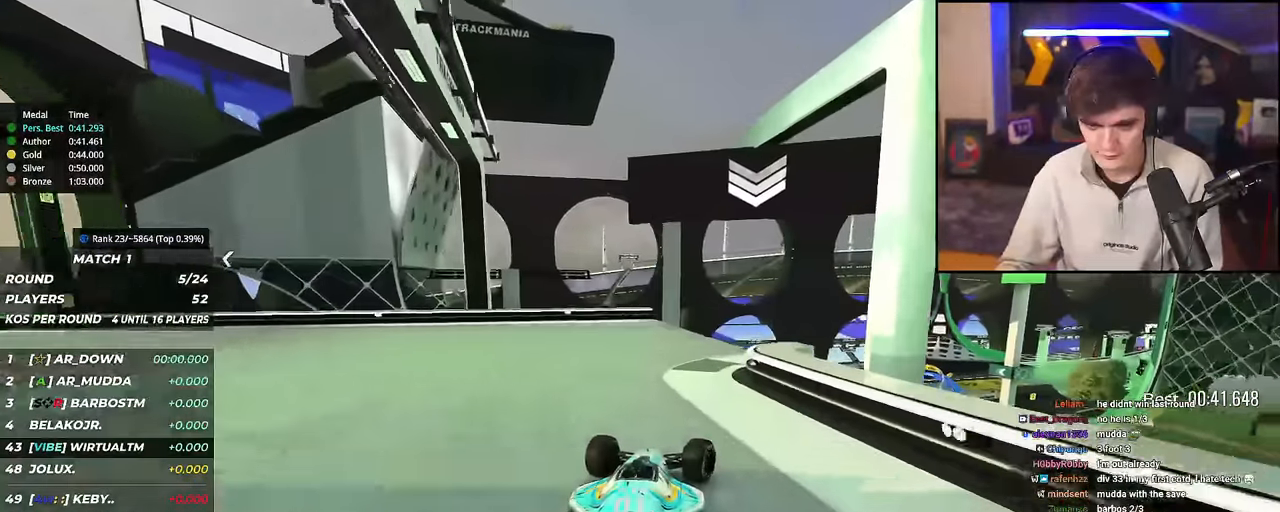
{"keys": ["up"], "events": [[133, "right", "up"], [233, "left", "down"], [283, "left", "up"]]}
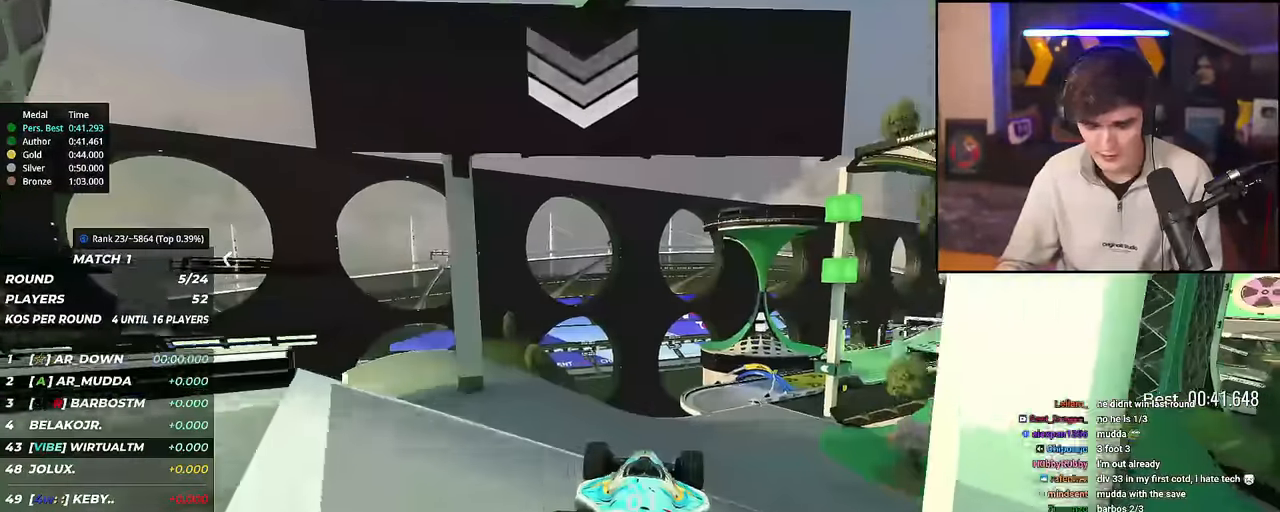
{"keys": ["right", "up"], "events": [[150, "right", "down"], [334, "brake", "down"], [484, "brake", "up"]]}
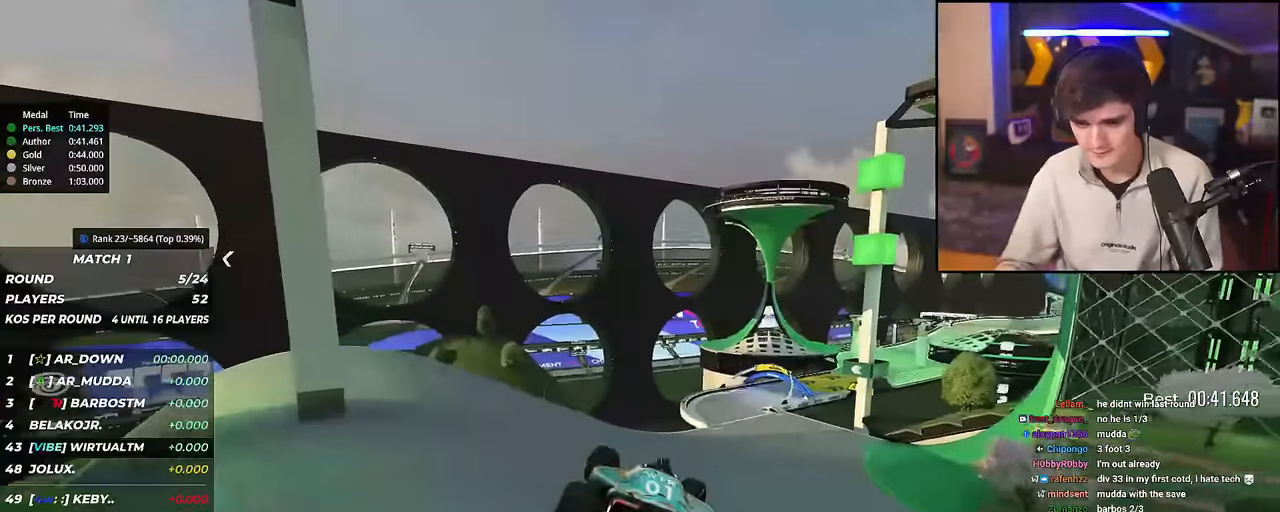
{"keys": ["right", "up"], "events": []}
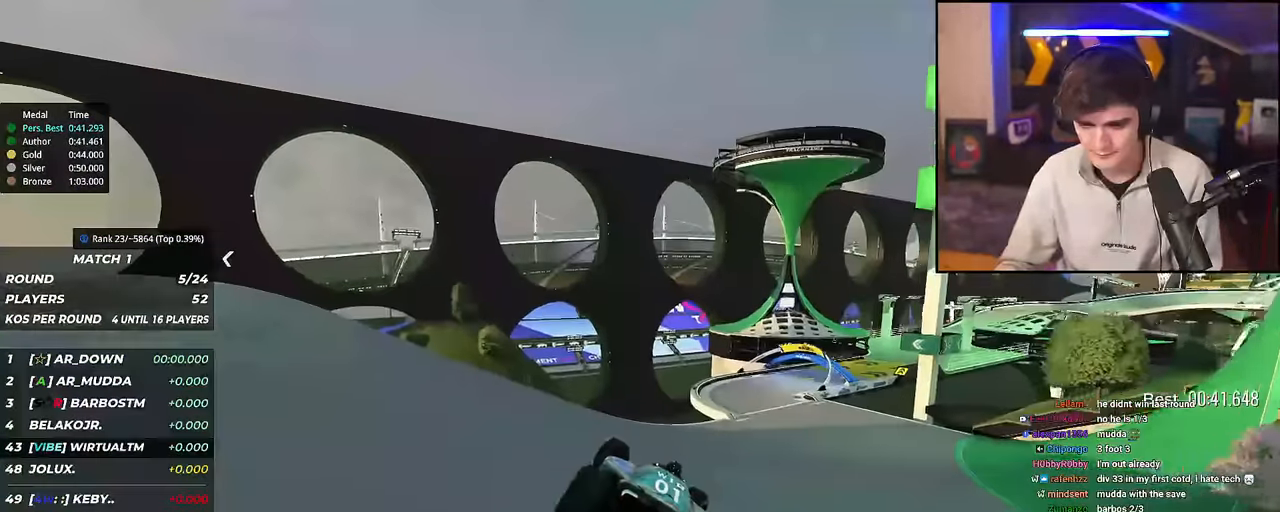
{"keys": ["up"], "events": [[184, "right", "up"], [334, "right", "down"], [417, "right", "up"]]}